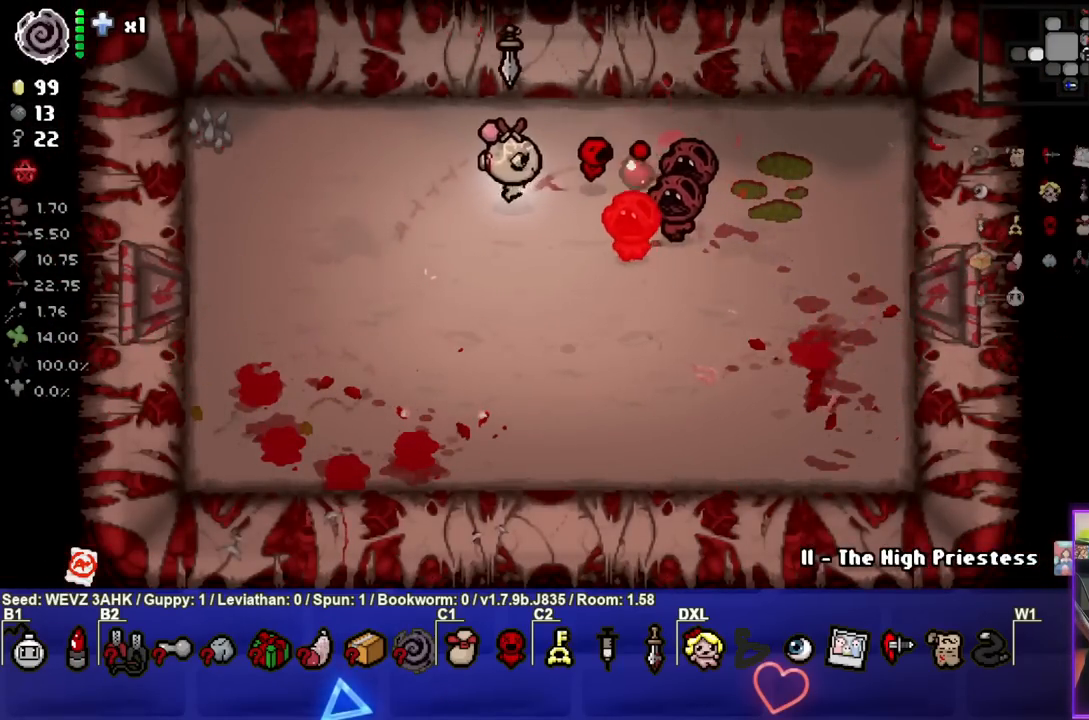
Gameplay with a controller (PlayStation layout); each line is a JSON object with the inputs held at the frame after it. "events" lists button and stick changes between this image and that frame as [ms after this image, input, new state], when the widget could be followed in between.
{"buttons": ["CIRCLE"], "left_stick": "center", "right_stick": "center", "events": [[67, "left_stick", "down-left"], [200, "left_stick", "center"], [283, "left_stick", "down-left"], [450, "left_stick", "center"]]}
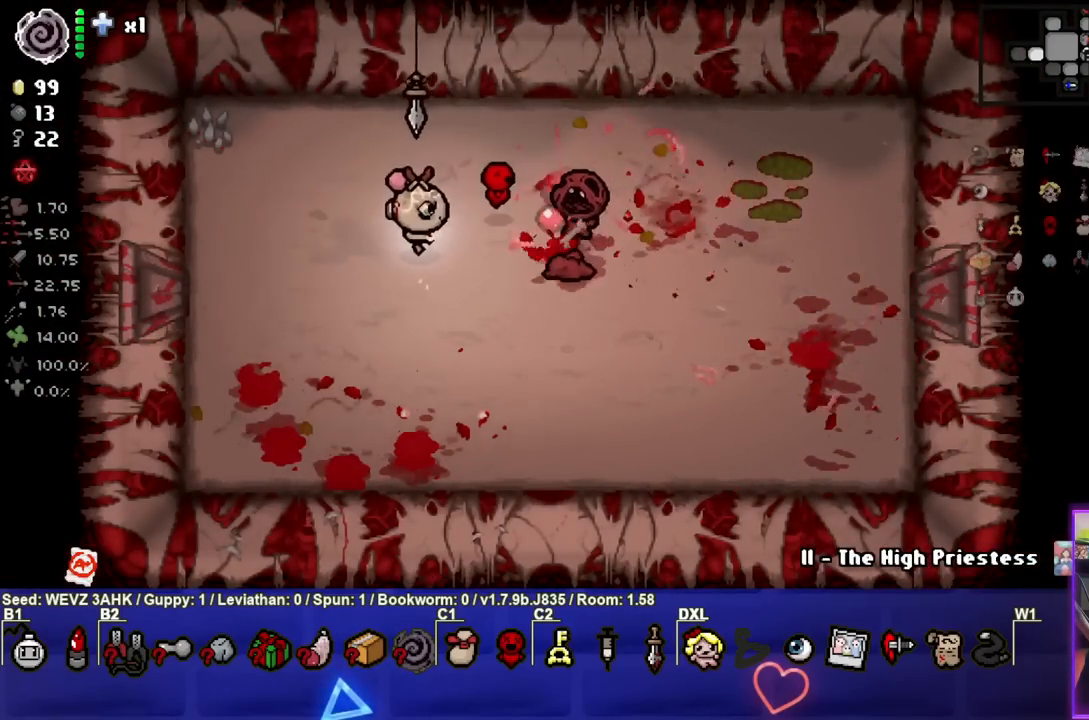
{"buttons": ["CIRCLE"], "left_stick": "left", "right_stick": "center", "events": [[133, "left_stick", "left"], [283, "left_stick", "center"], [400, "left_stick", "left"]]}
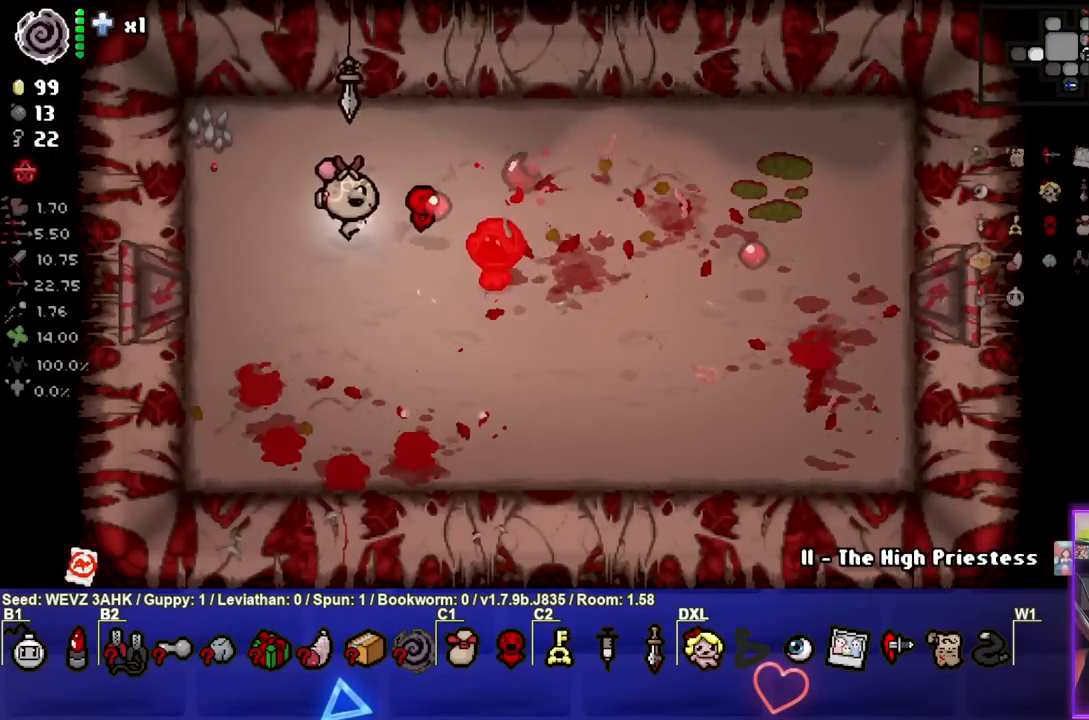
{"buttons": ["CIRCLE"], "left_stick": "left", "right_stick": "center", "events": [[33, "left_stick", "center"], [100, "left_stick", "down"], [217, "left_stick", "center"], [333, "left_stick", "left"]]}
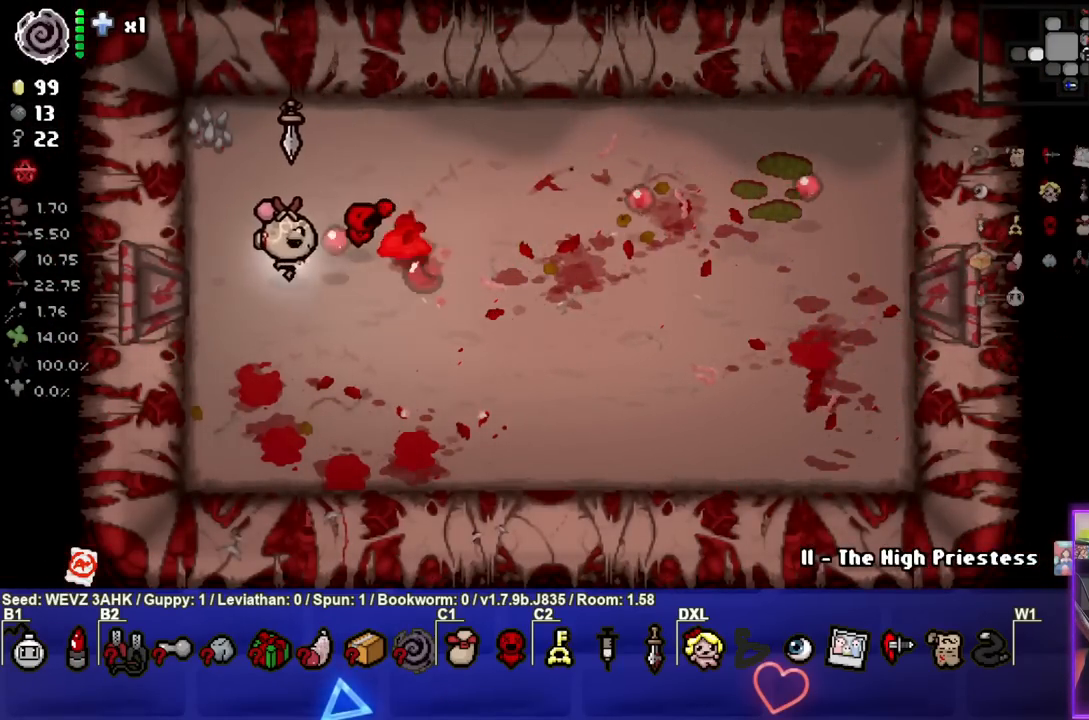
{"buttons": [], "left_stick": "right", "right_stick": "center", "events": [[17, "left_stick", "center"], [200, "left_stick", "up-left"], [317, "left_stick", "center"], [400, "CIRCLE", "up"], [433, "left_stick", "right"]]}
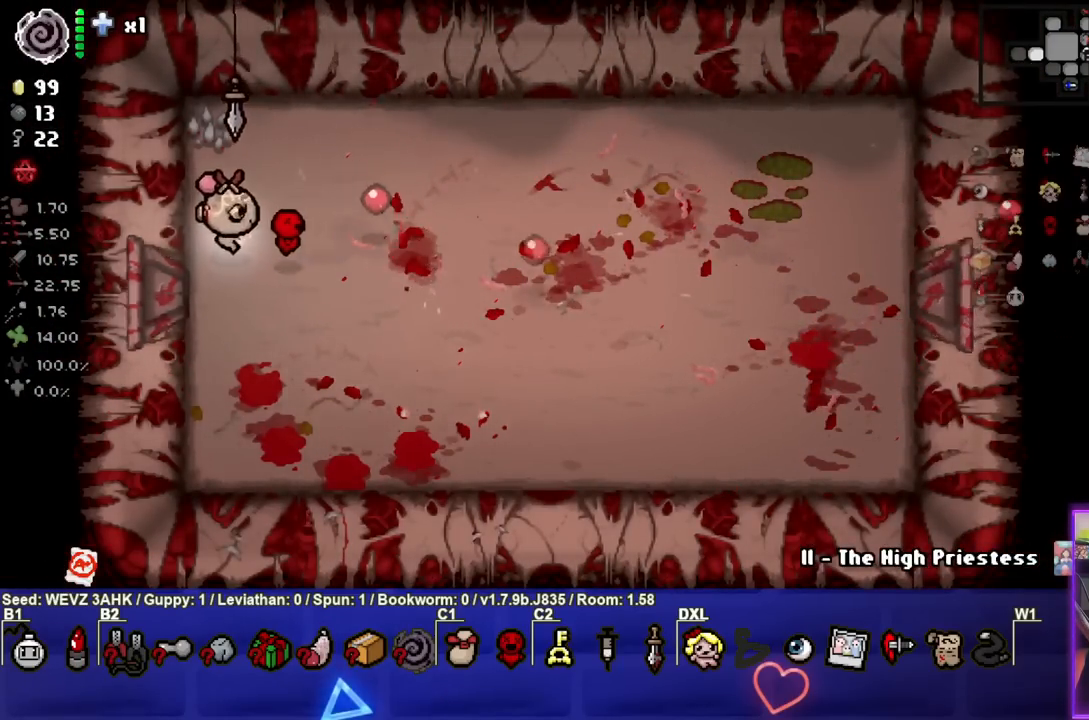
{"buttons": [], "left_stick": "center", "right_stick": "center", "events": [[417, "left_stick", "center"]]}
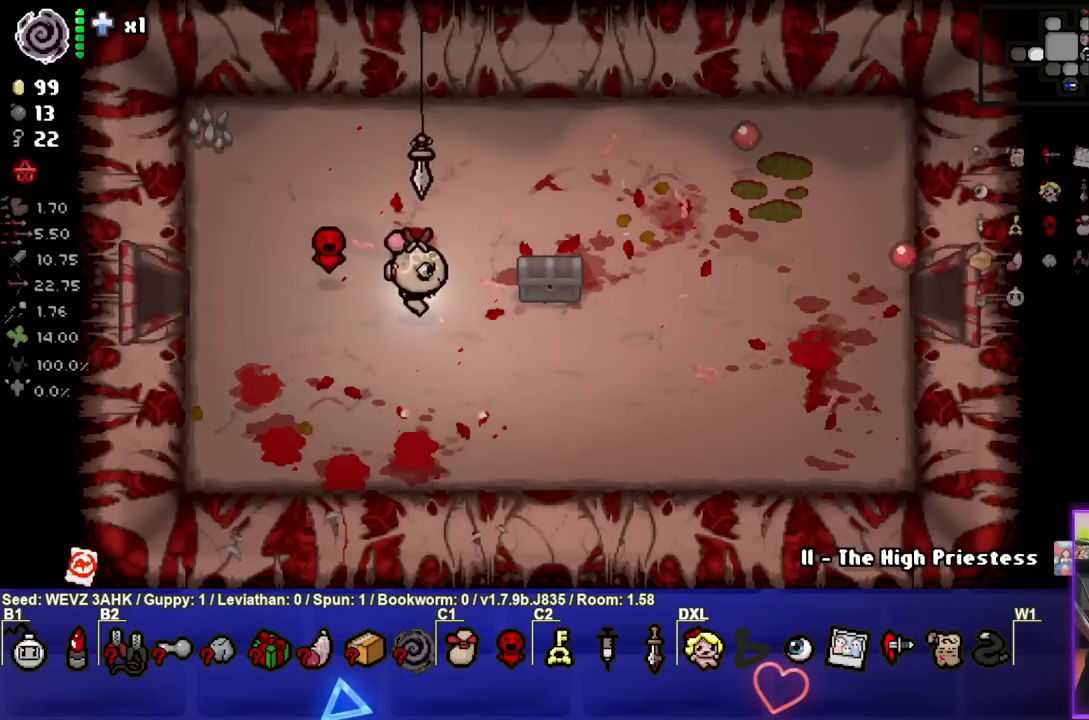
{"buttons": [], "left_stick": "down", "right_stick": "center", "events": [[33, "left_stick", "right"], [367, "left_stick", "down"]]}
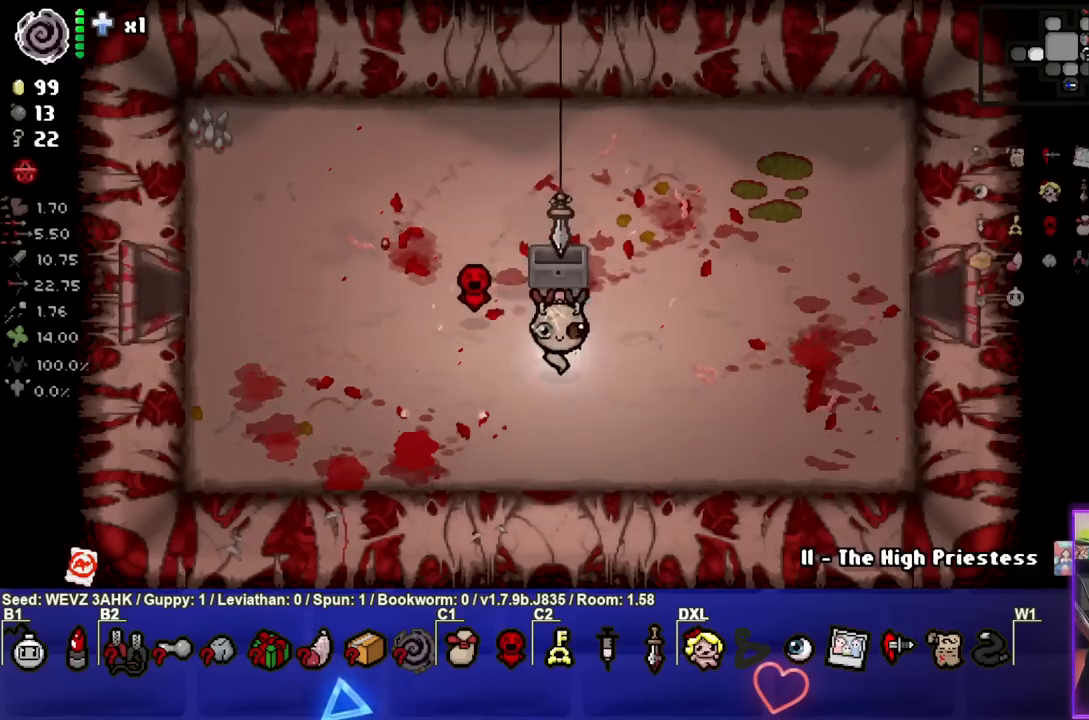
{"buttons": [], "left_stick": "left", "right_stick": "center", "events": [[50, "left_stick", "center"], [333, "left_stick", "left"]]}
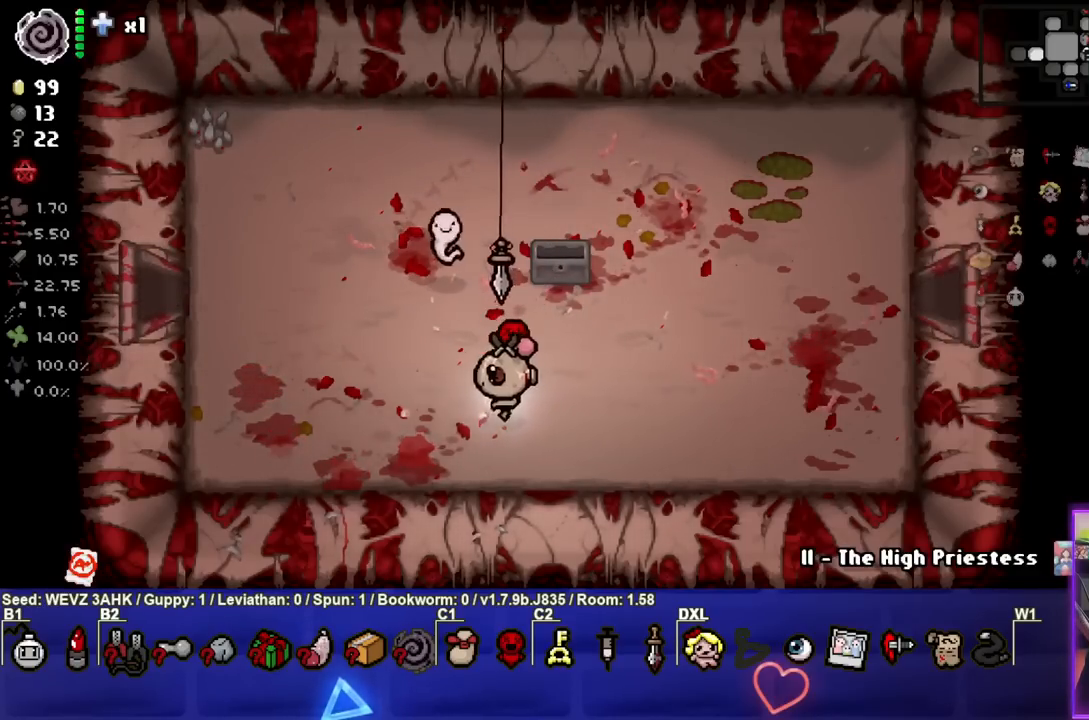
{"buttons": [], "left_stick": "center", "right_stick": "center", "events": [[367, "left_stick", "up"], [483, "left_stick", "center"]]}
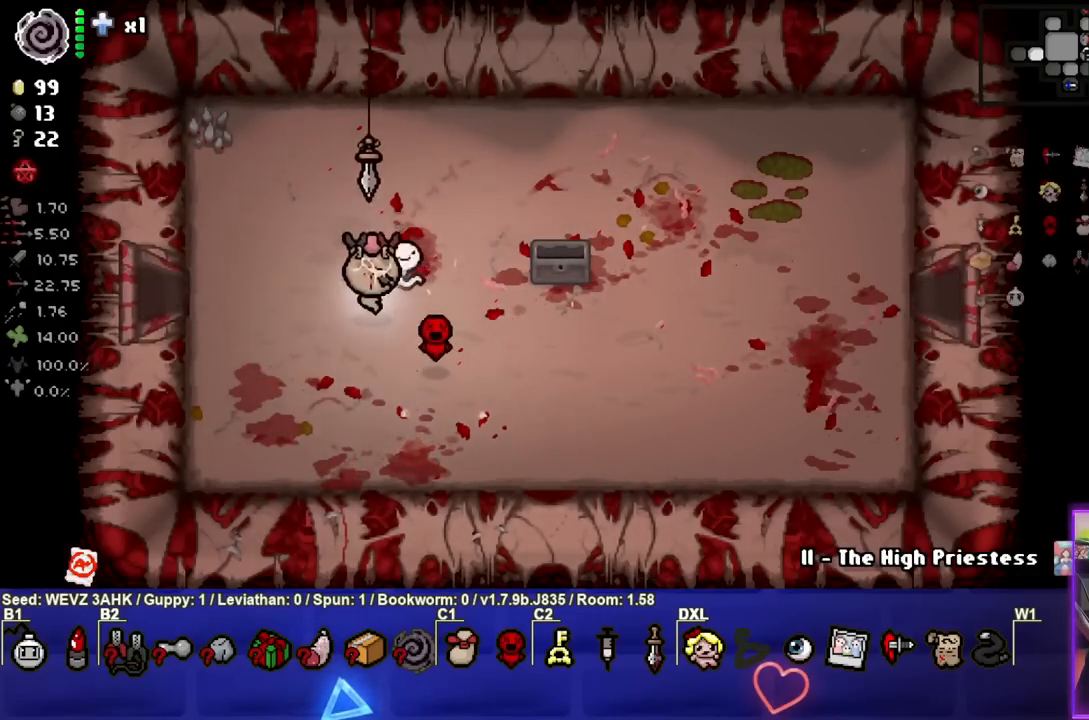
{"buttons": [], "left_stick": "down-right", "right_stick": "center", "events": [[67, "left_stick", "down-left"], [283, "left_stick", "center"], [350, "left_stick", "down-right"]]}
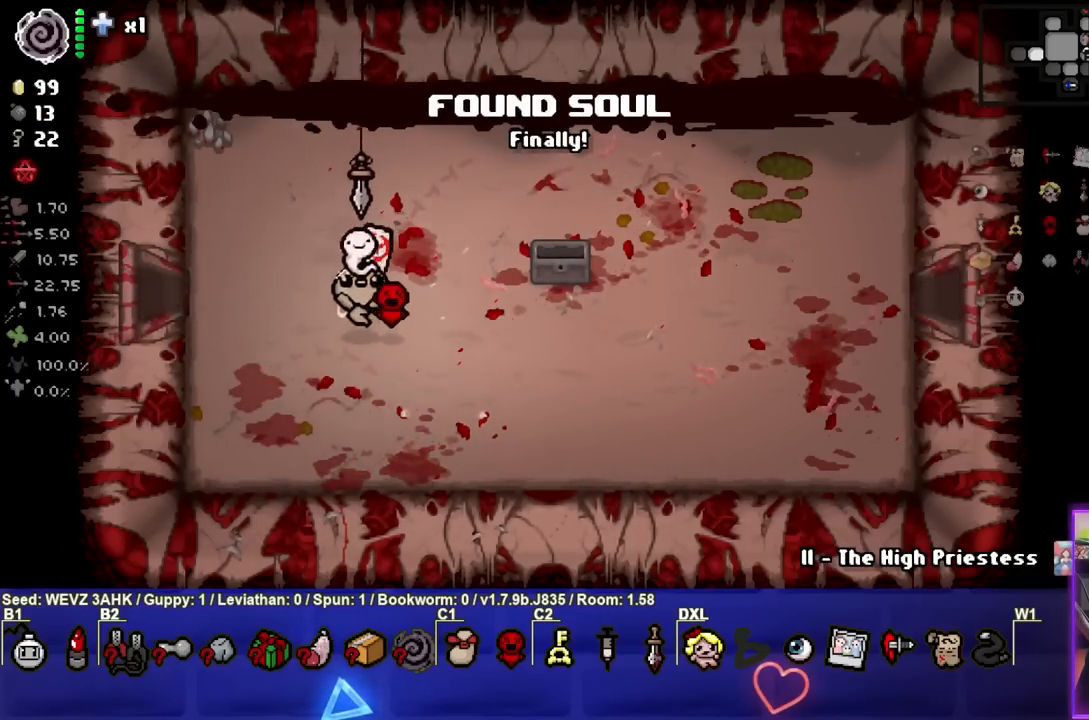
{"buttons": [], "left_stick": "center", "right_stick": "center", "events": [[17, "left_stick", "right"], [250, "left_stick", "center"], [300, "left_stick", "up-left"], [450, "left_stick", "center"]]}
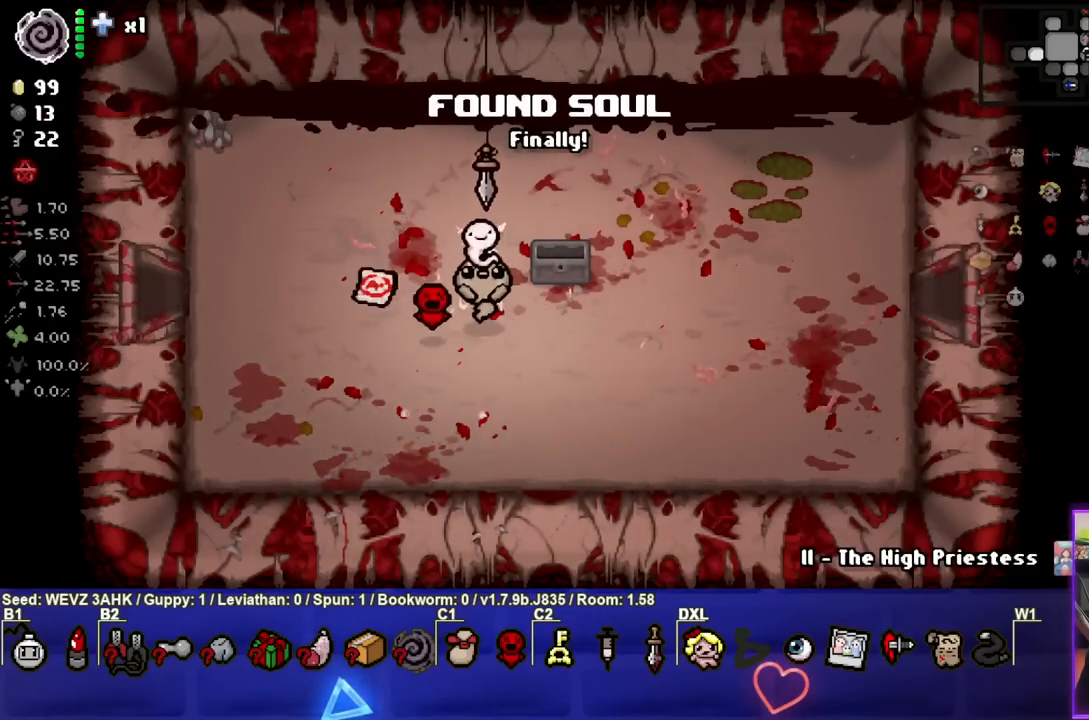
{"buttons": [], "left_stick": "left", "right_stick": "center", "events": [[283, "left_stick", "left"]]}
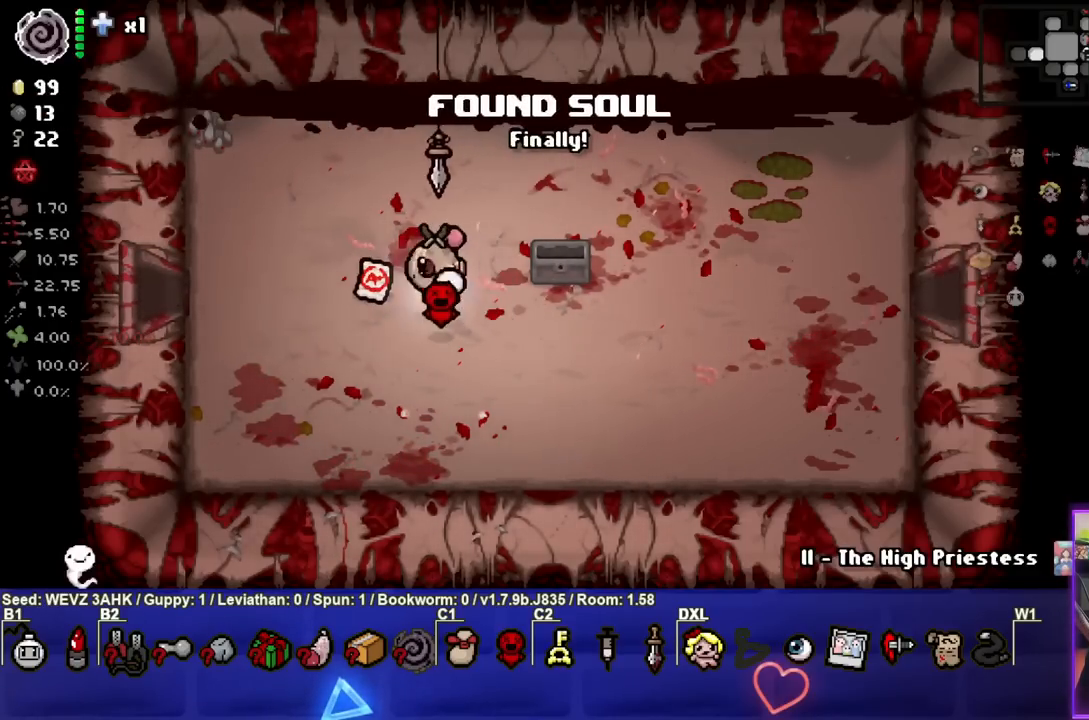
{"buttons": [], "left_stick": "left", "right_stick": "center", "events": []}
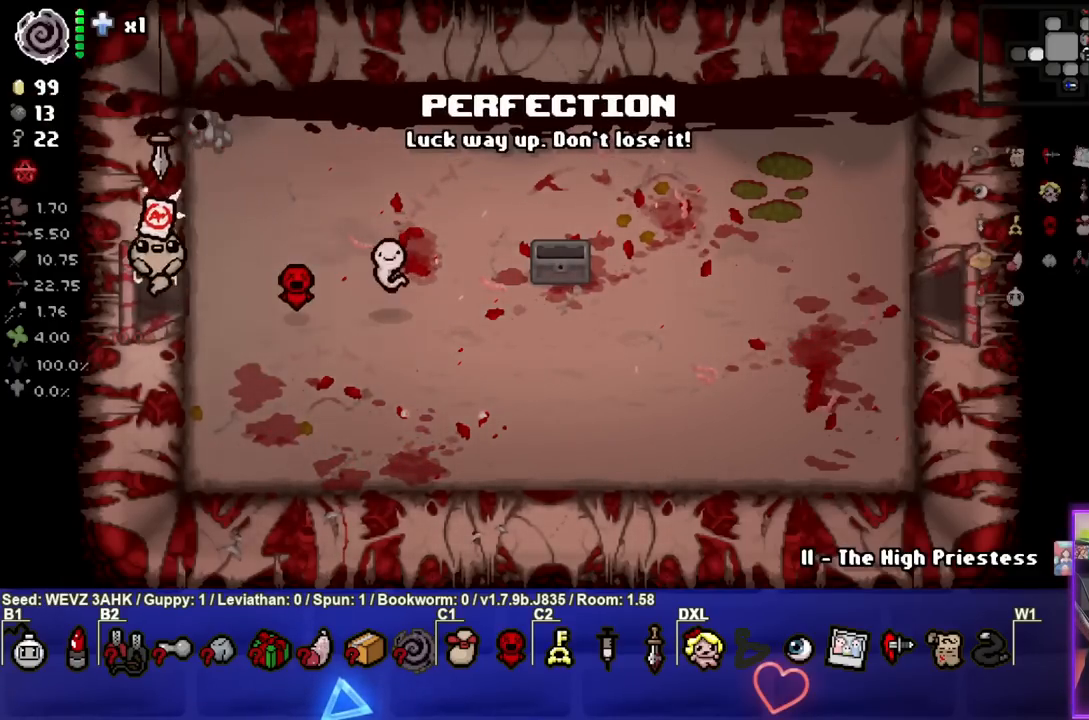
{"buttons": ["SQUARE"], "left_stick": "center", "right_stick": "center", "events": [[183, "SQUARE", "down"], [267, "left_stick", "center"]]}
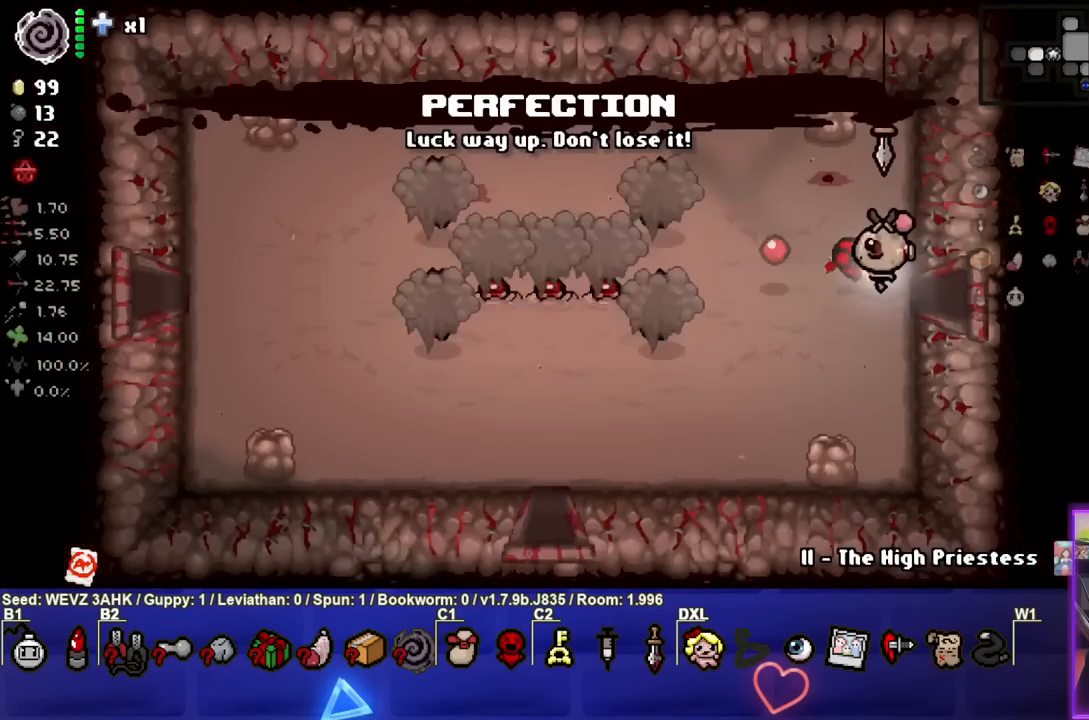
{"buttons": ["SQUARE"], "left_stick": "down-left", "right_stick": "center", "events": [[217, "left_stick", "left"], [433, "left_stick", "down-left"]]}
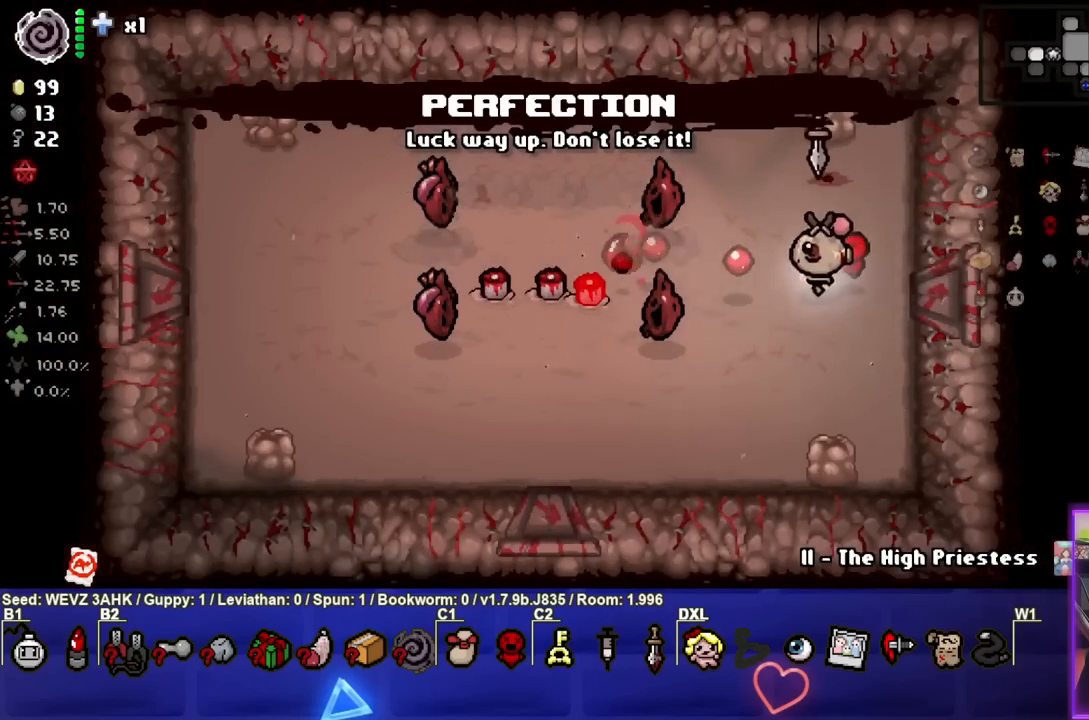
{"buttons": ["SQUARE"], "left_stick": "up-right", "right_stick": "center", "events": [[150, "left_stick", "right"], [250, "left_stick", "center"], [383, "left_stick", "up-right"]]}
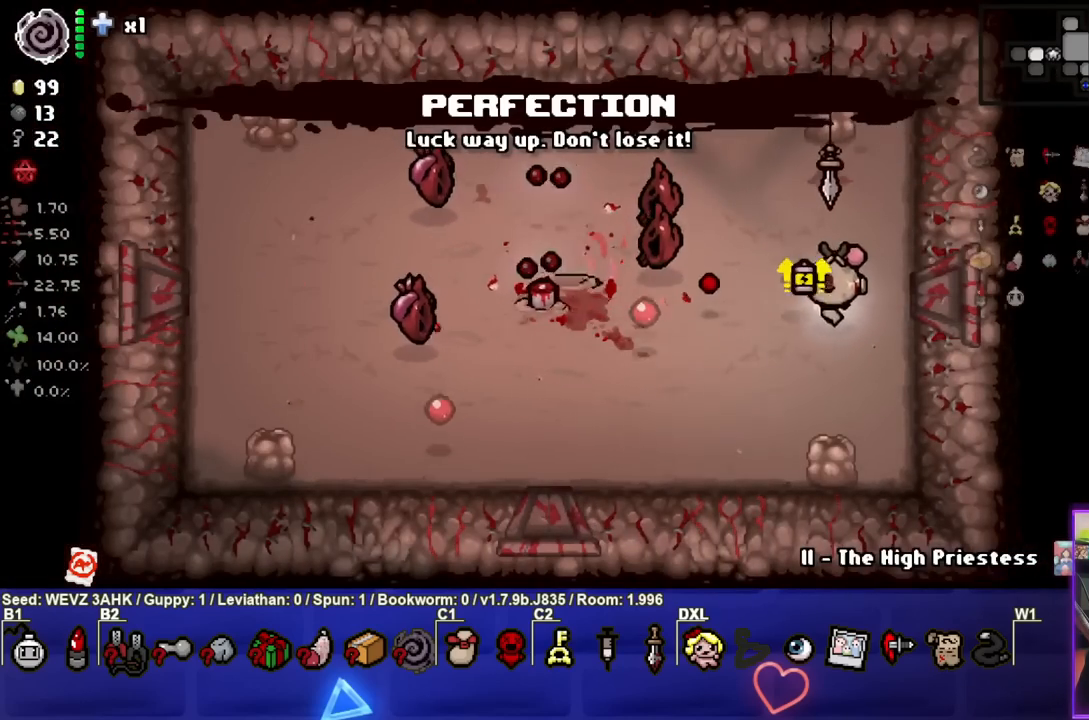
{"buttons": ["SQUARE"], "left_stick": "center", "right_stick": "center", "events": [[17, "left_stick", "center"], [183, "left_stick", "right"], [283, "left_stick", "center"]]}
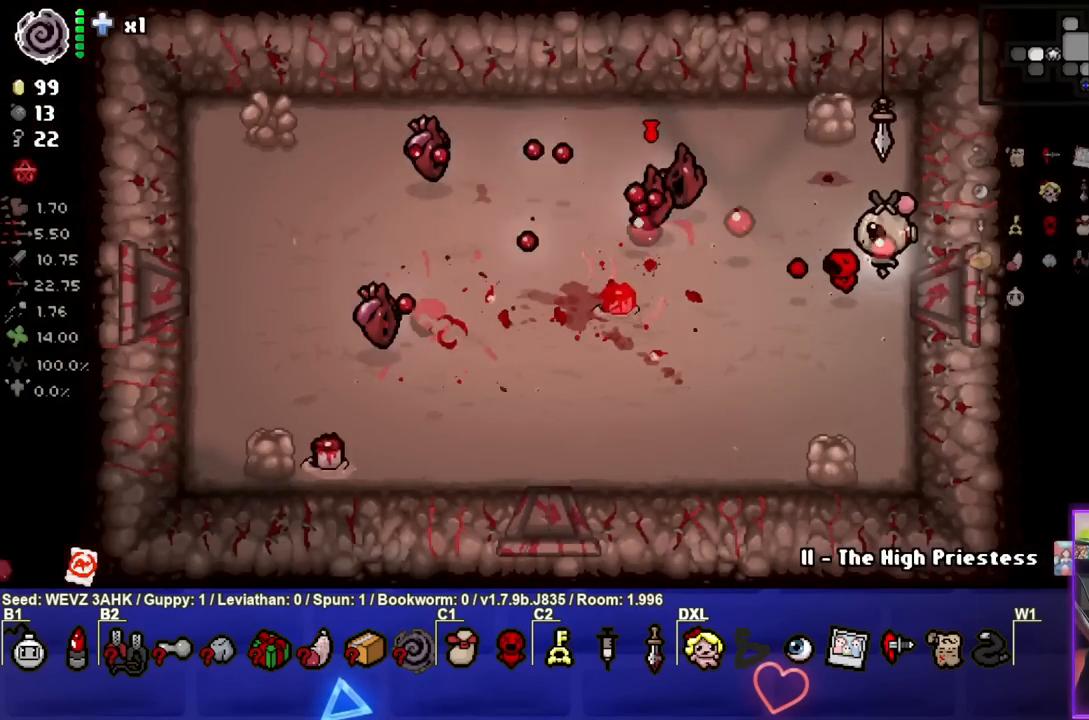
{"buttons": ["SQUARE"], "left_stick": "center", "right_stick": "center", "events": [[33, "left_stick", "up-right"], [133, "left_stick", "center"], [333, "left_stick", "right"], [400, "left_stick", "center"]]}
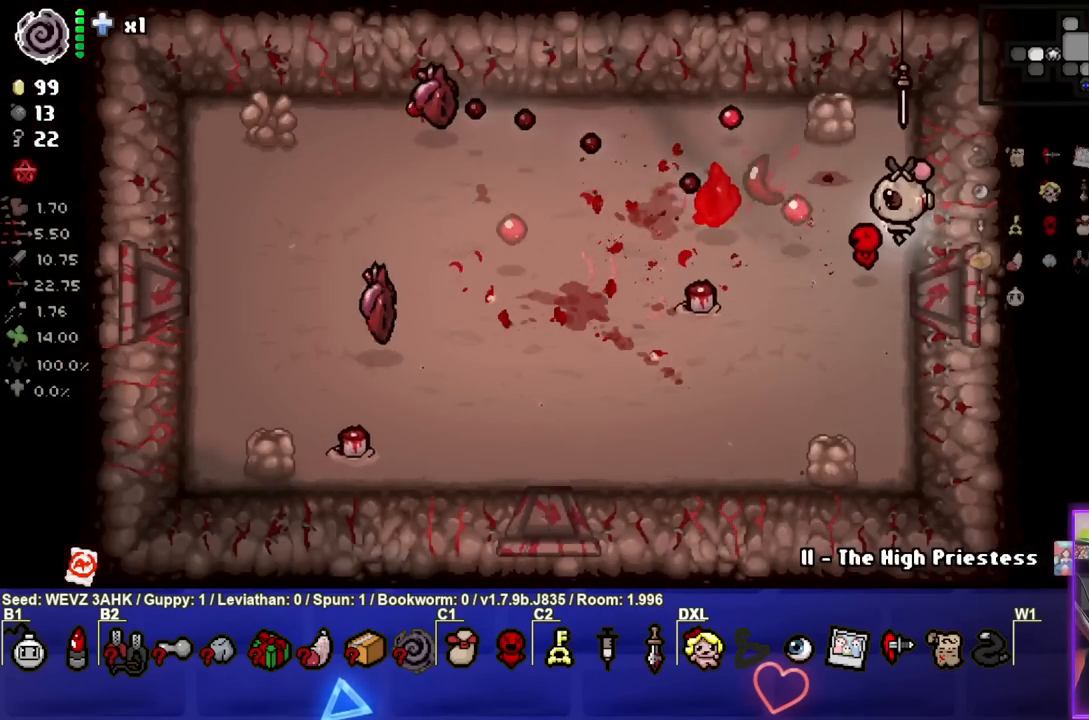
{"buttons": ["SQUARE"], "left_stick": "right", "right_stick": "center", "events": [[267, "left_stick", "down"], [467, "left_stick", "right"]]}
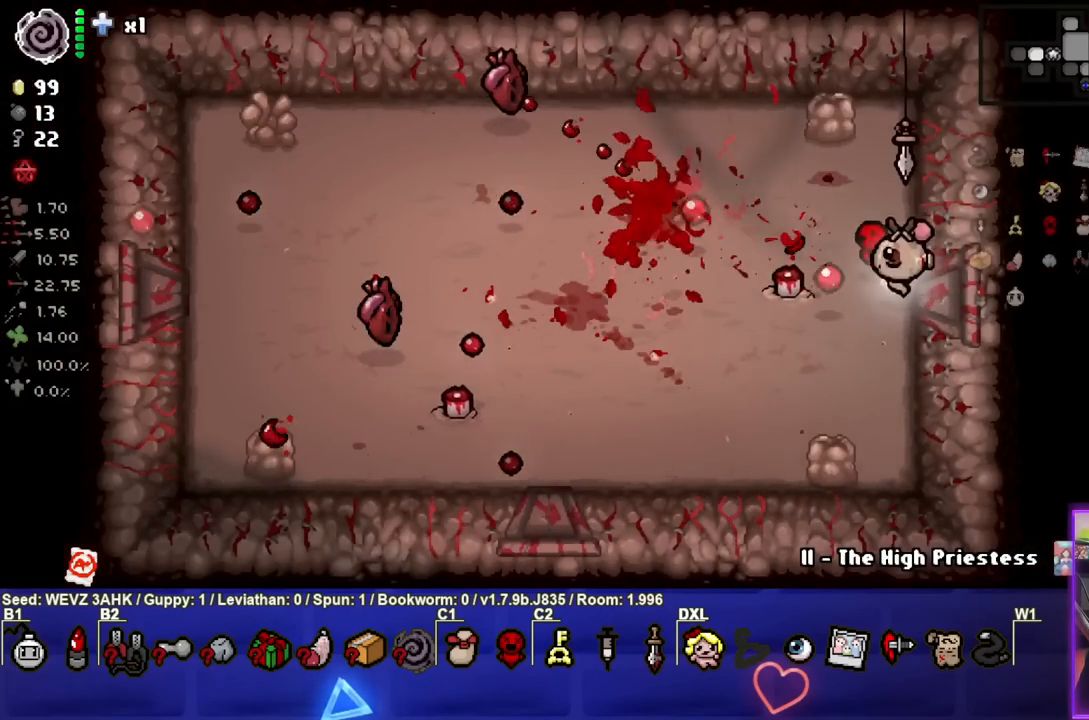
{"buttons": [], "left_stick": "down-left", "right_stick": "center", "events": [[50, "left_stick", "center"], [200, "left_stick", "down"], [433, "SQUARE", "up"], [450, "left_stick", "down-left"]]}
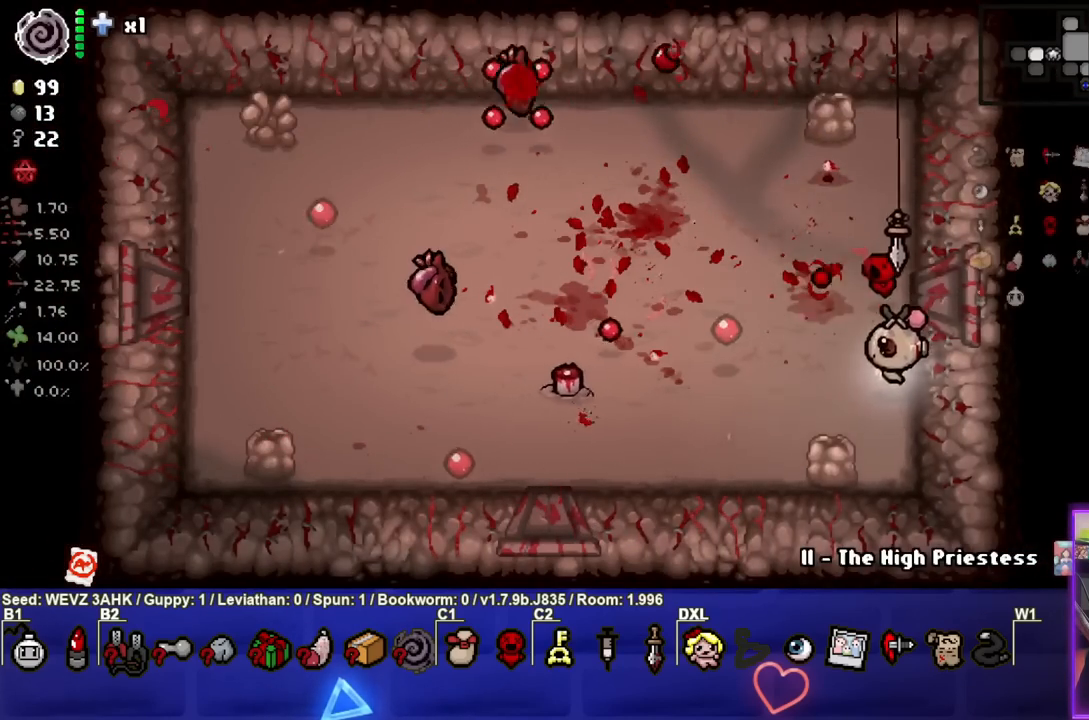
{"buttons": ["SQUARE"], "left_stick": "center", "right_stick": "center", "events": [[150, "SQUARE", "down"], [150, "left_stick", "center"], [300, "left_stick", "up-right"], [467, "left_stick", "center"]]}
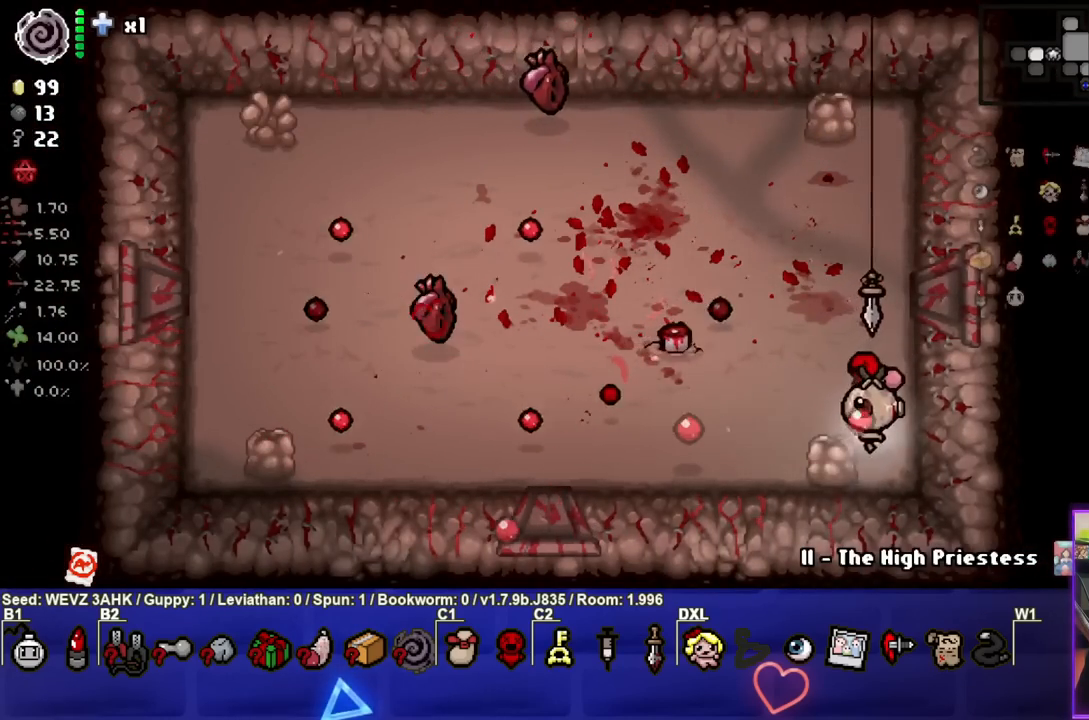
{"buttons": ["SQUARE"], "left_stick": "center", "right_stick": "center", "events": [[83, "left_stick", "down-right"], [217, "left_stick", "up-right"], [400, "left_stick", "center"]]}
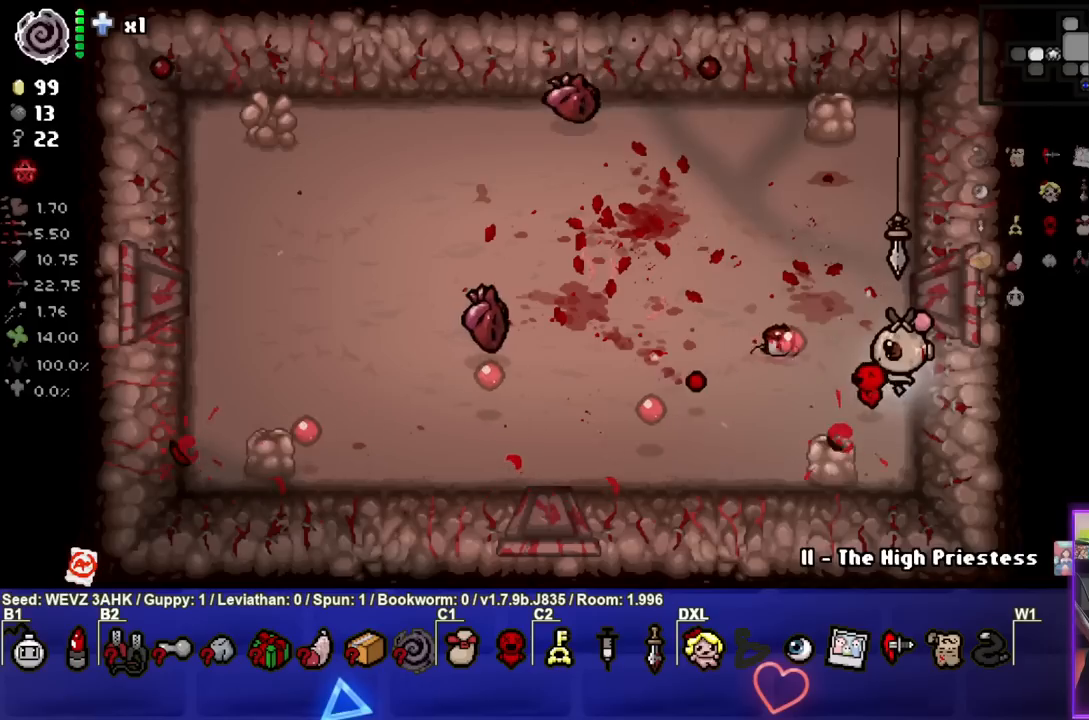
{"buttons": ["SQUARE"], "left_stick": "up-right", "right_stick": "center", "events": [[83, "left_stick", "up-right"]]}
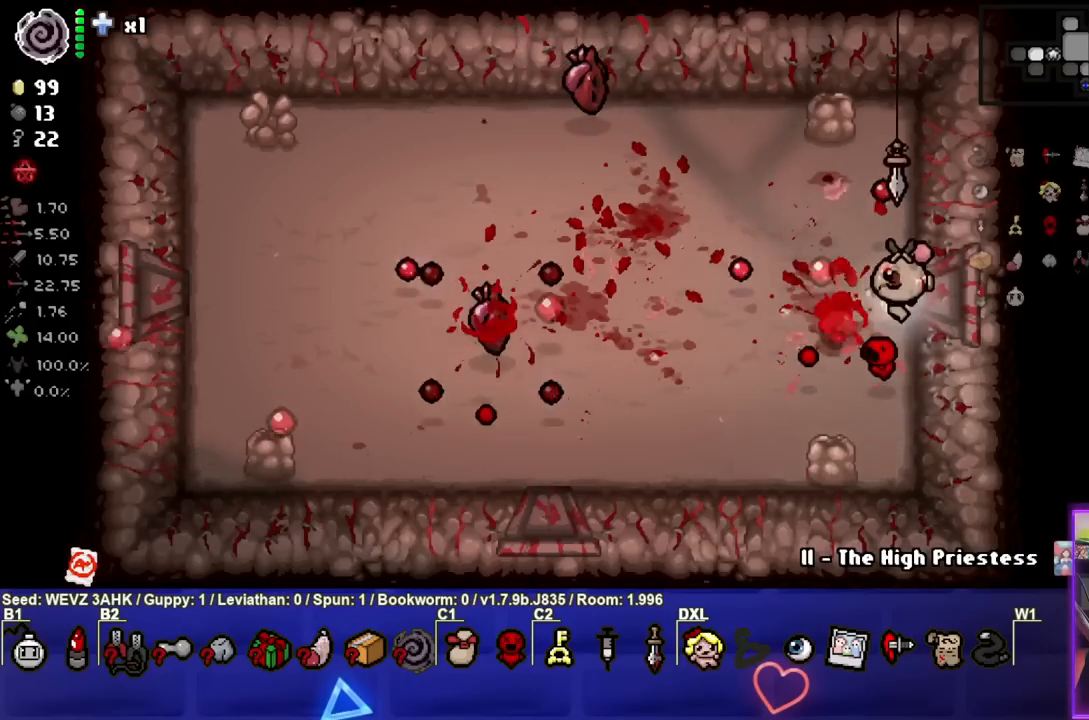
{"buttons": ["SQUARE"], "left_stick": "center", "right_stick": "center", "events": [[183, "left_stick", "left"], [300, "left_stick", "up-left"], [400, "left_stick", "up"], [500, "left_stick", "center"]]}
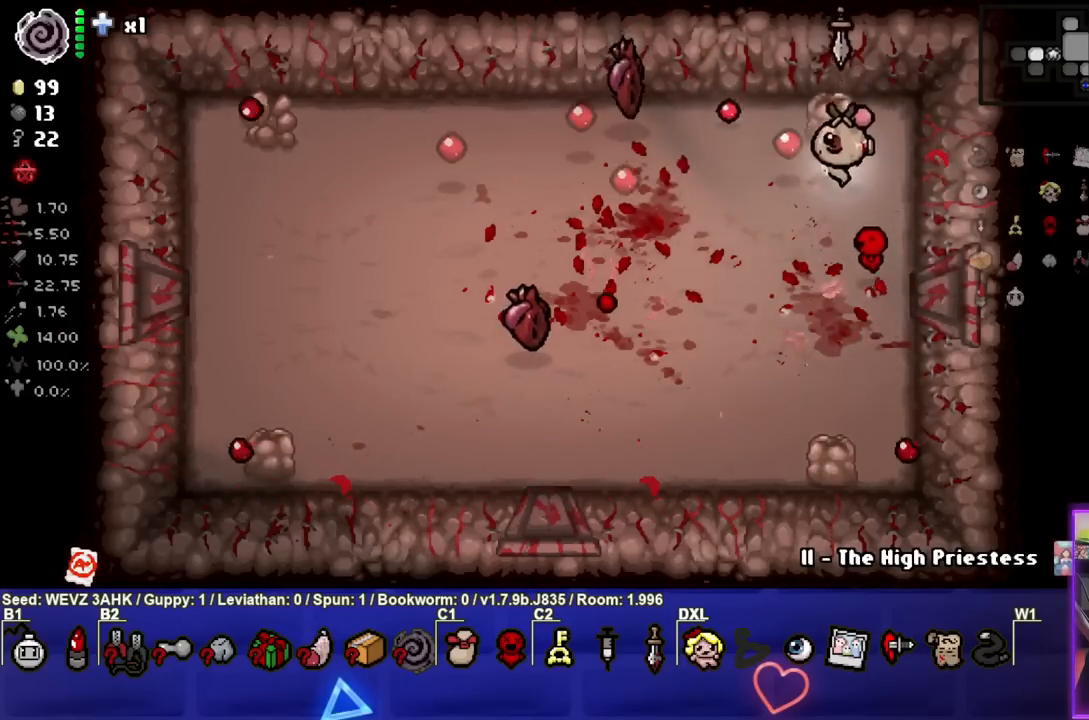
{"buttons": ["SQUARE"], "left_stick": "up-right", "right_stick": "center", "events": [[167, "left_stick", "right"], [350, "left_stick", "center"], [500, "left_stick", "up-right"]]}
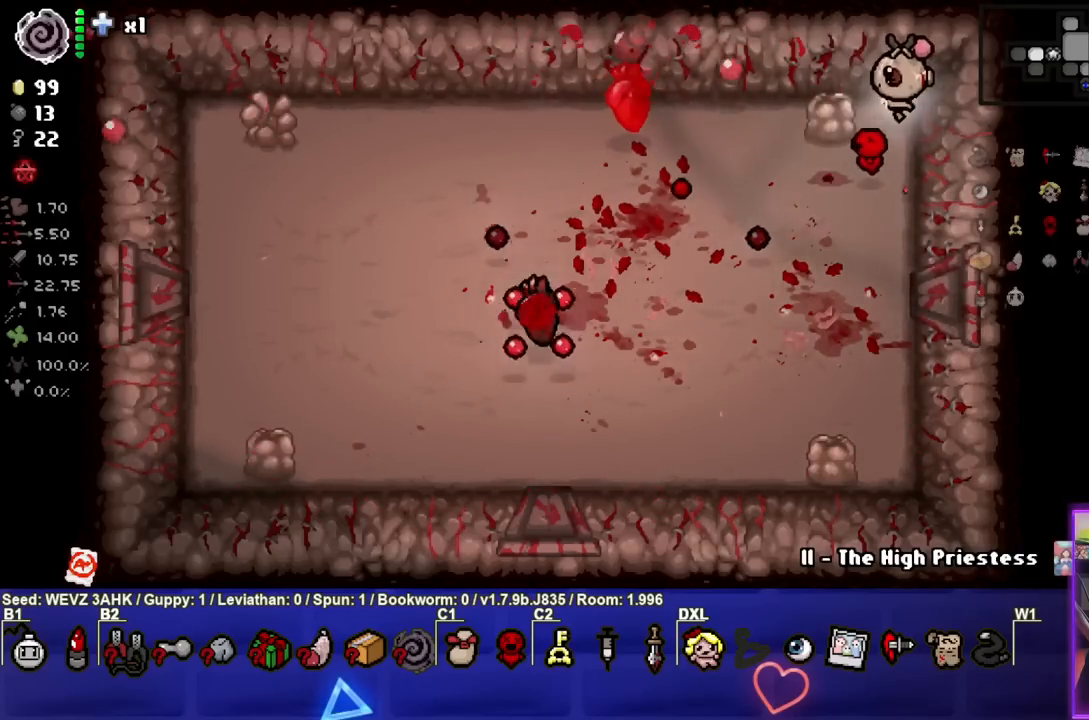
{"buttons": ["SQUARE"], "left_stick": "center", "right_stick": "center", "events": [[83, "left_stick", "center"], [183, "left_stick", "left"], [300, "left_stick", "down-right"], [500, "left_stick", "center"]]}
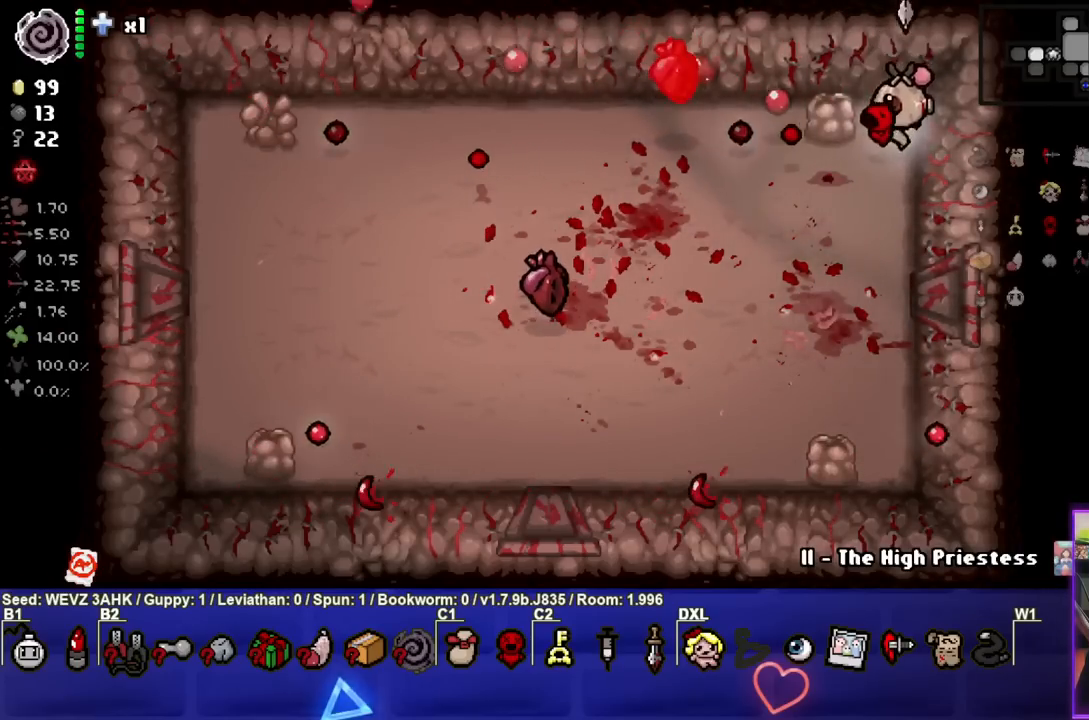
{"buttons": ["SQUARE"], "left_stick": "right", "right_stick": "center", "events": [[67, "left_stick", "down"], [150, "left_stick", "down-left"], [283, "SQUARE", "up"], [367, "SQUARE", "down"], [367, "left_stick", "center"], [417, "left_stick", "right"]]}
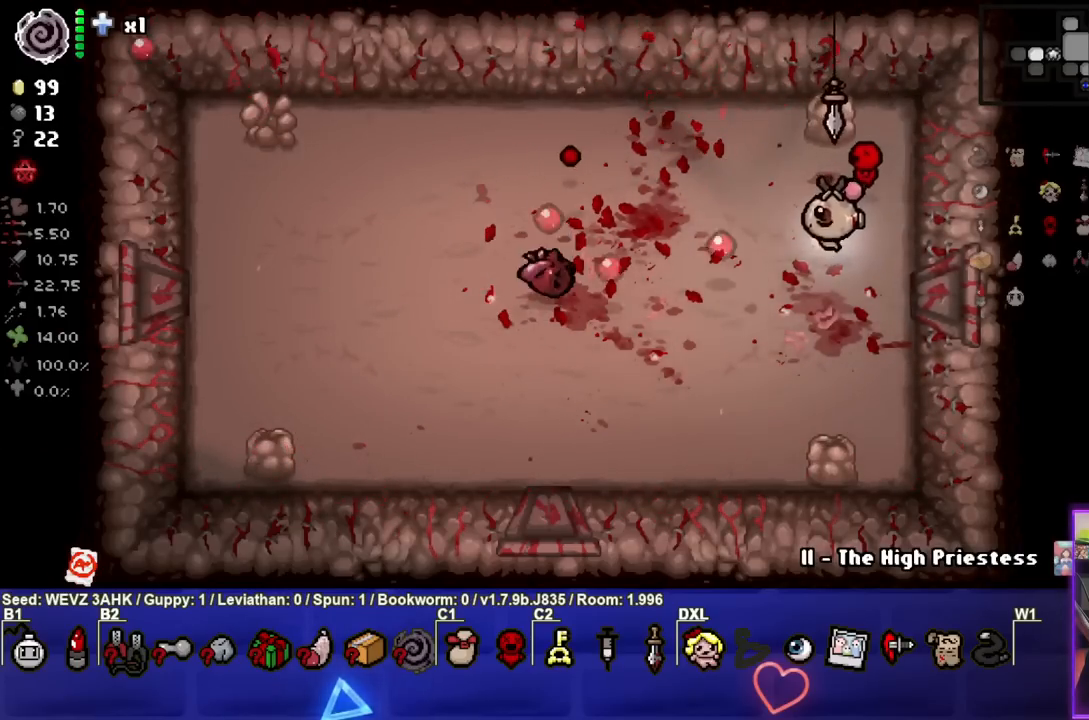
{"buttons": [], "left_stick": "down-left", "right_stick": "center", "events": [[133, "left_stick", "center"], [250, "left_stick", "right"], [400, "left_stick", "down-left"], [500, "SQUARE", "up"]]}
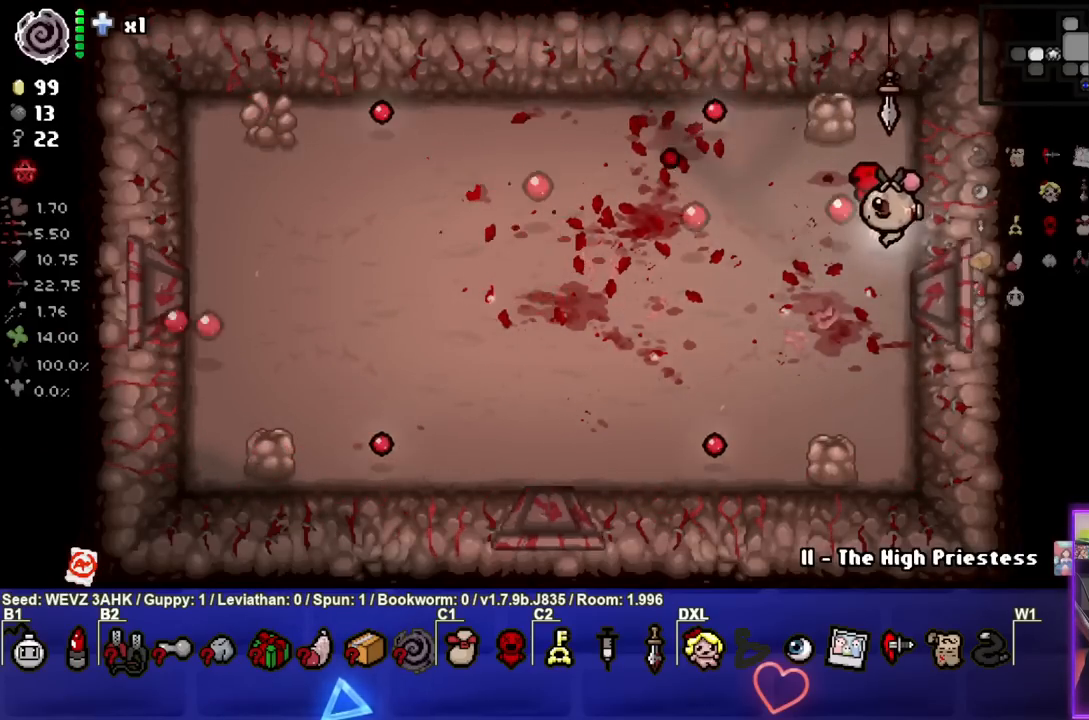
{"buttons": [], "left_stick": "left", "right_stick": "center", "events": [[250, "left_stick", "left"], [417, "left_stick", "center"], [483, "left_stick", "left"]]}
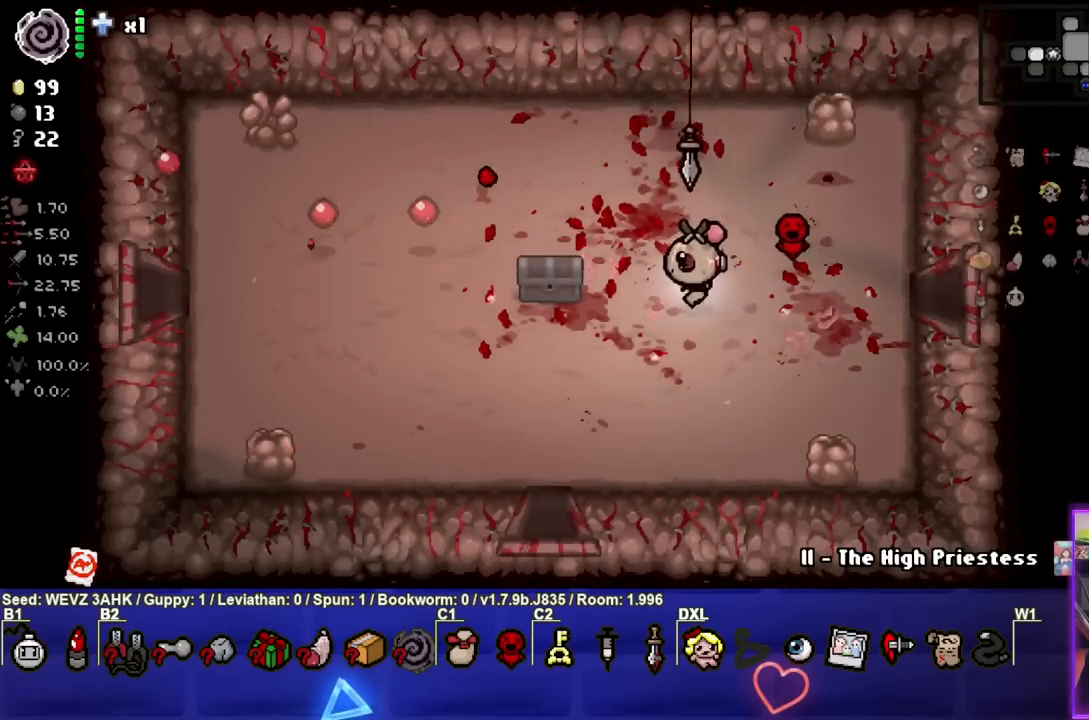
{"buttons": [], "left_stick": "down-left", "right_stick": "center", "events": [[300, "left_stick", "down-left"]]}
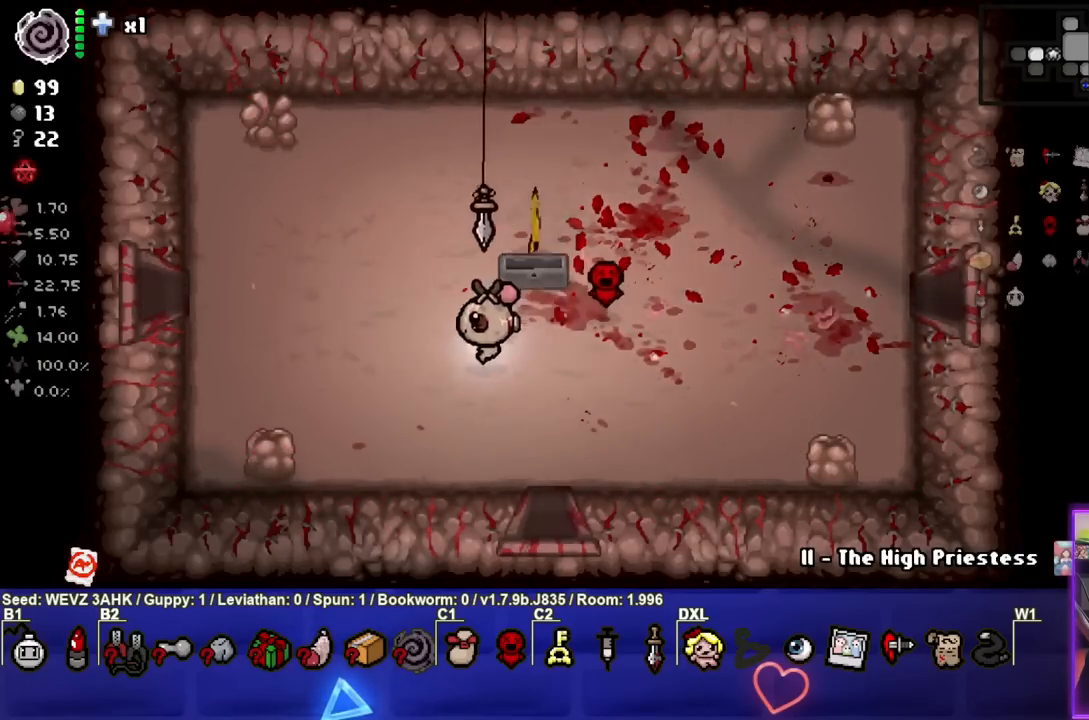
{"buttons": [], "left_stick": "up-left", "right_stick": "center", "events": [[17, "left_stick", "center"], [367, "left_stick", "up-left"]]}